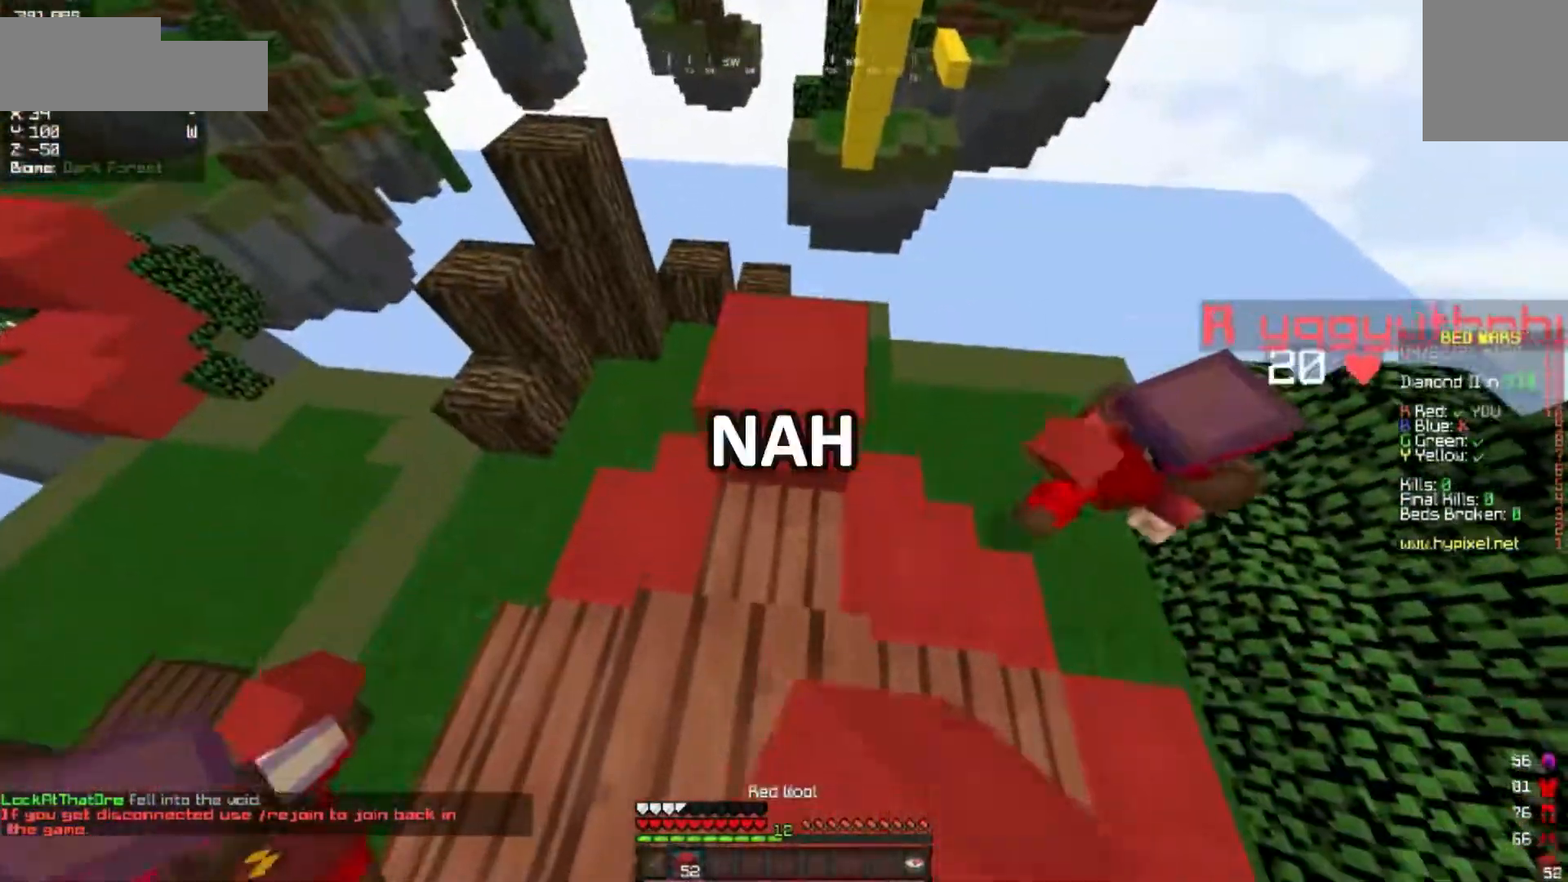
Gameplay with keyboard and mouse; each line is a JSON object with the keys and mouse buttons held at the frame after it. "events" lists presses ("down") and releases ("up") of "a", "d", "s", "w", "mouse_left" and "mouse_right" between this image and that frame as [ms after this image, input, new state], when the widget could be followed in between. "mouse_left", "mouse_right" = the "left", "right" buttons of the "mouse" list. No other keys are recorded. Fast repeated clicks can show as one long hold. Mouse movement is not recorded.
{"keys": [], "mouse": [], "events": [[33, "w", "down"], [467, "w", "up"]]}
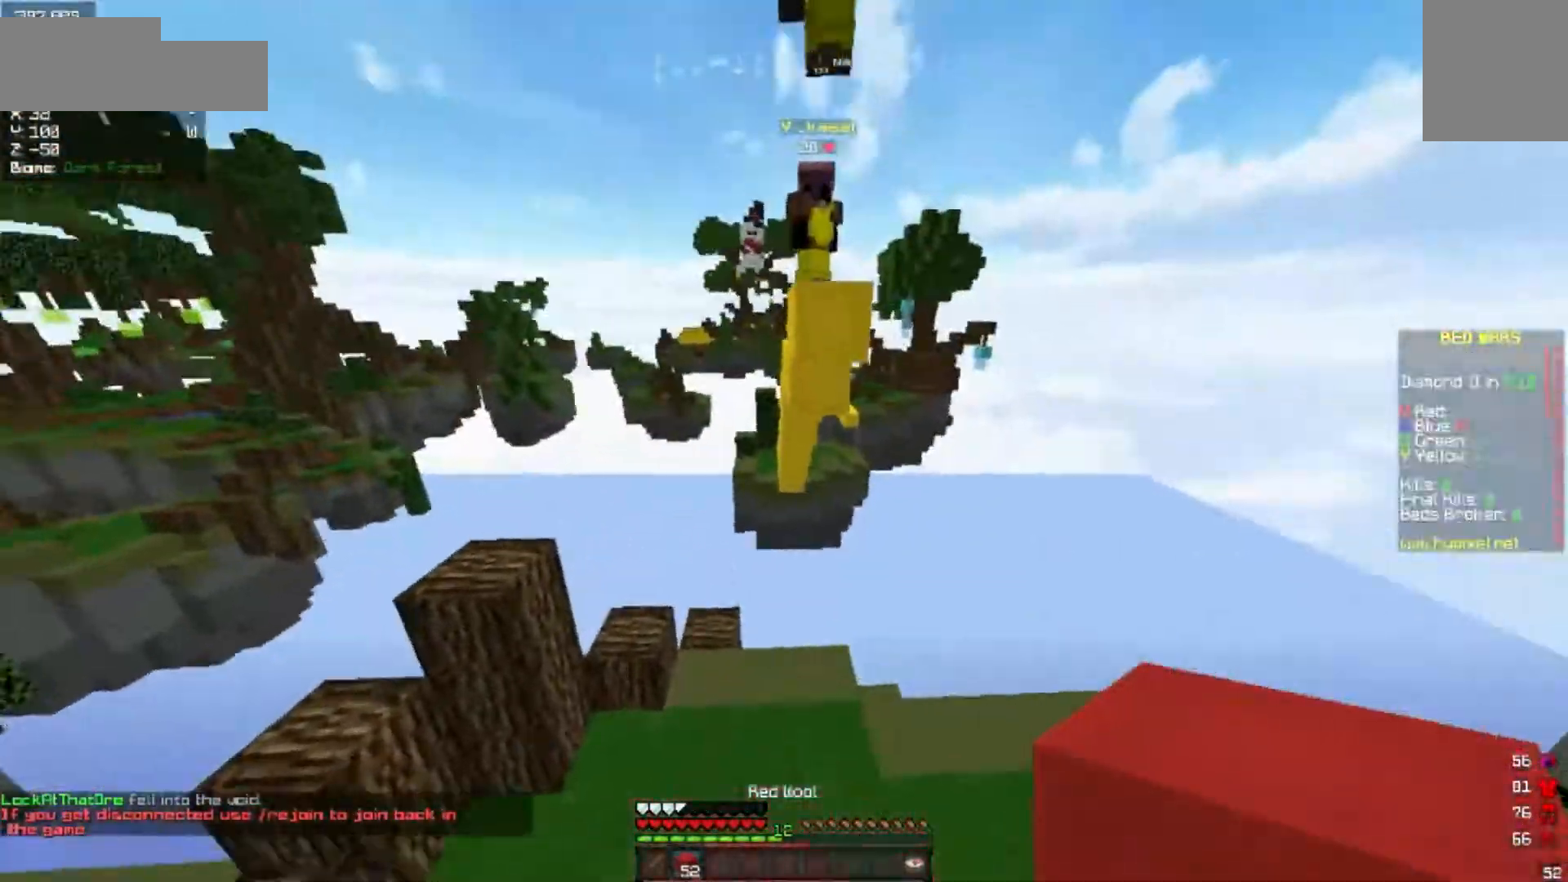
{"keys": [], "mouse": [], "events": []}
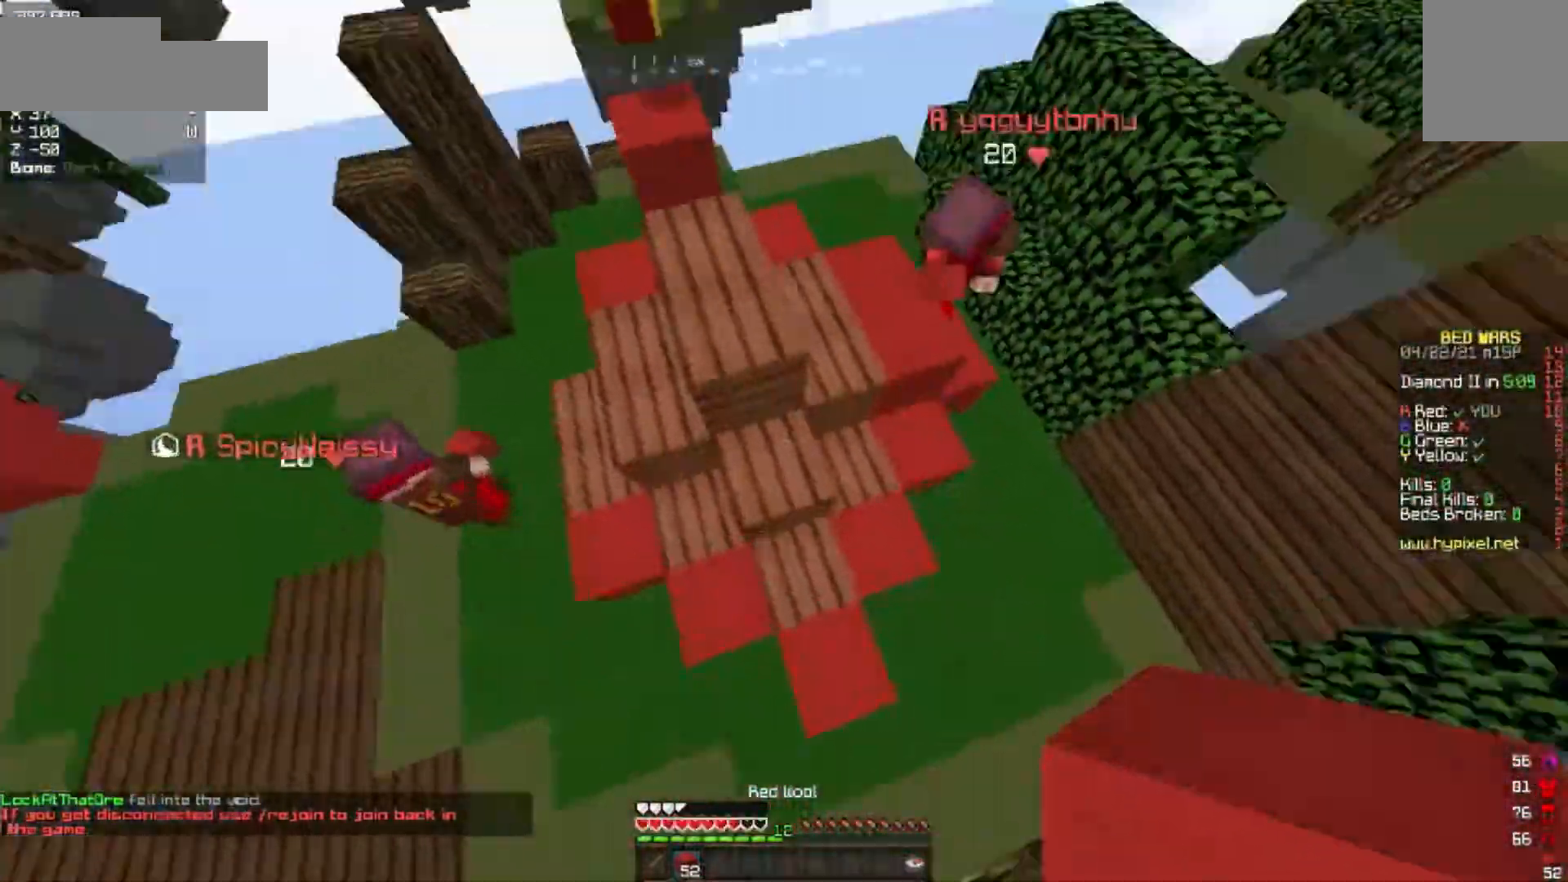
{"keys": ["w"], "mouse": [], "events": [[150, "w", "down"]]}
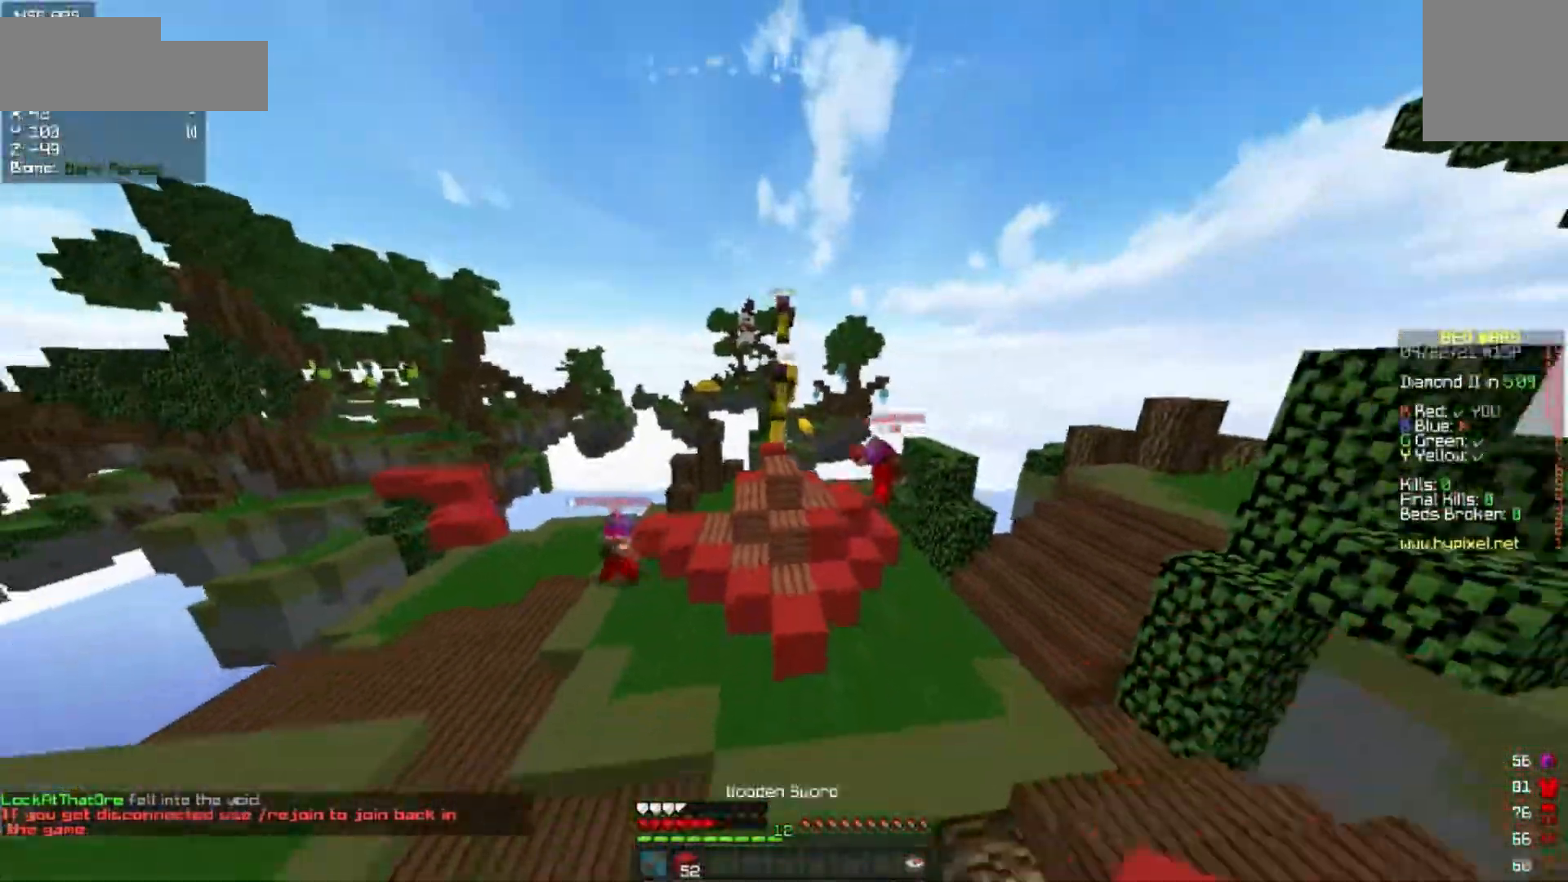
{"keys": ["w"], "mouse": [], "events": []}
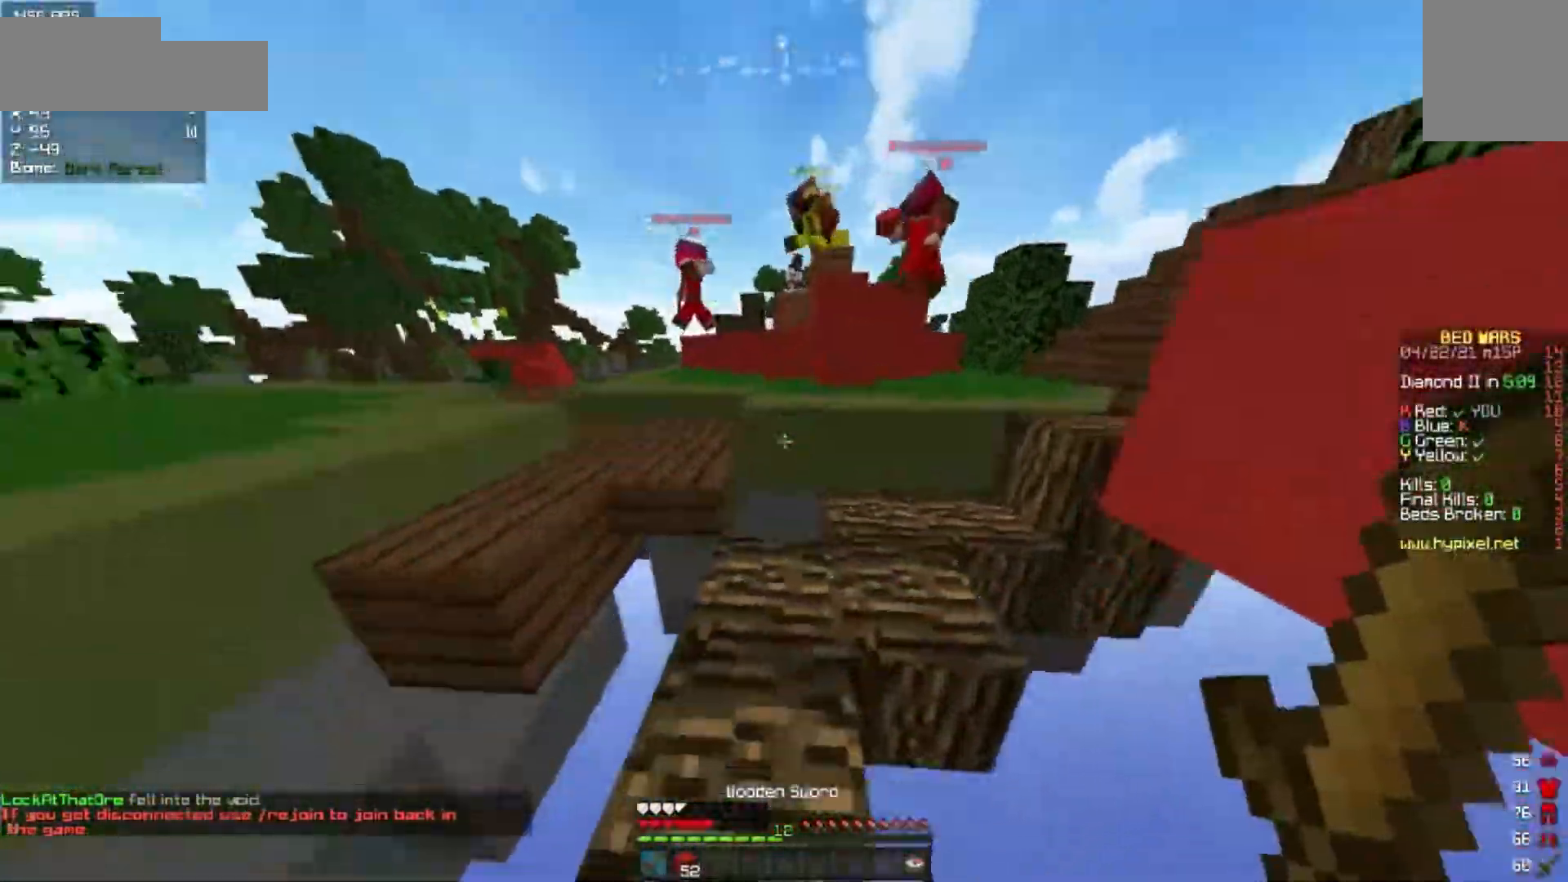
{"keys": ["w"], "mouse": [], "events": [[217, "w", "up"], [317, "w", "down"]]}
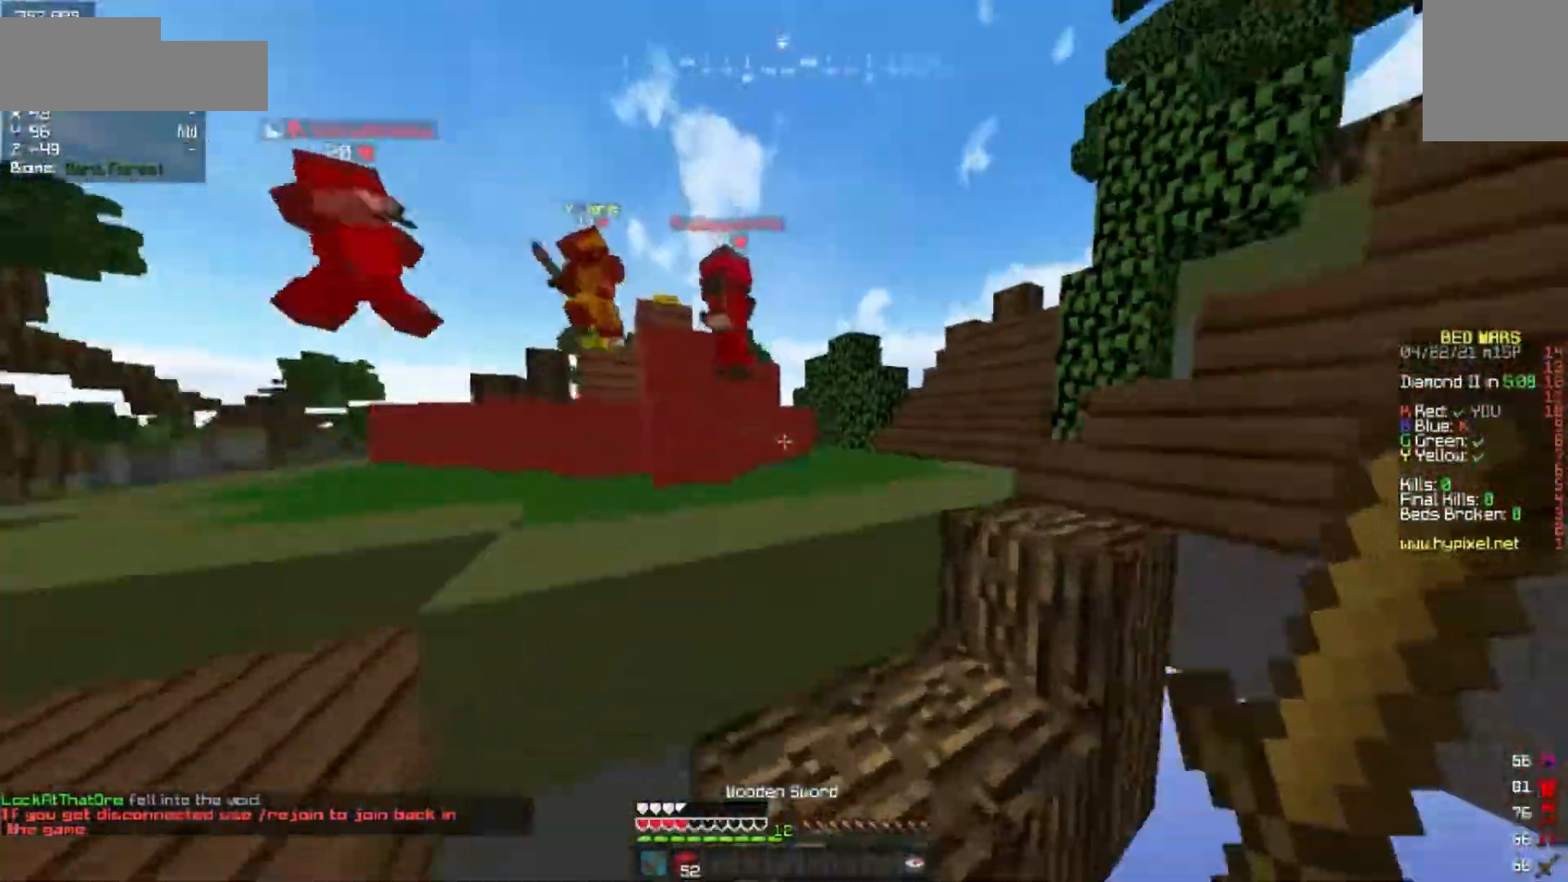
{"keys": ["a", "w"], "mouse": [], "events": [[467, "a", "down"]]}
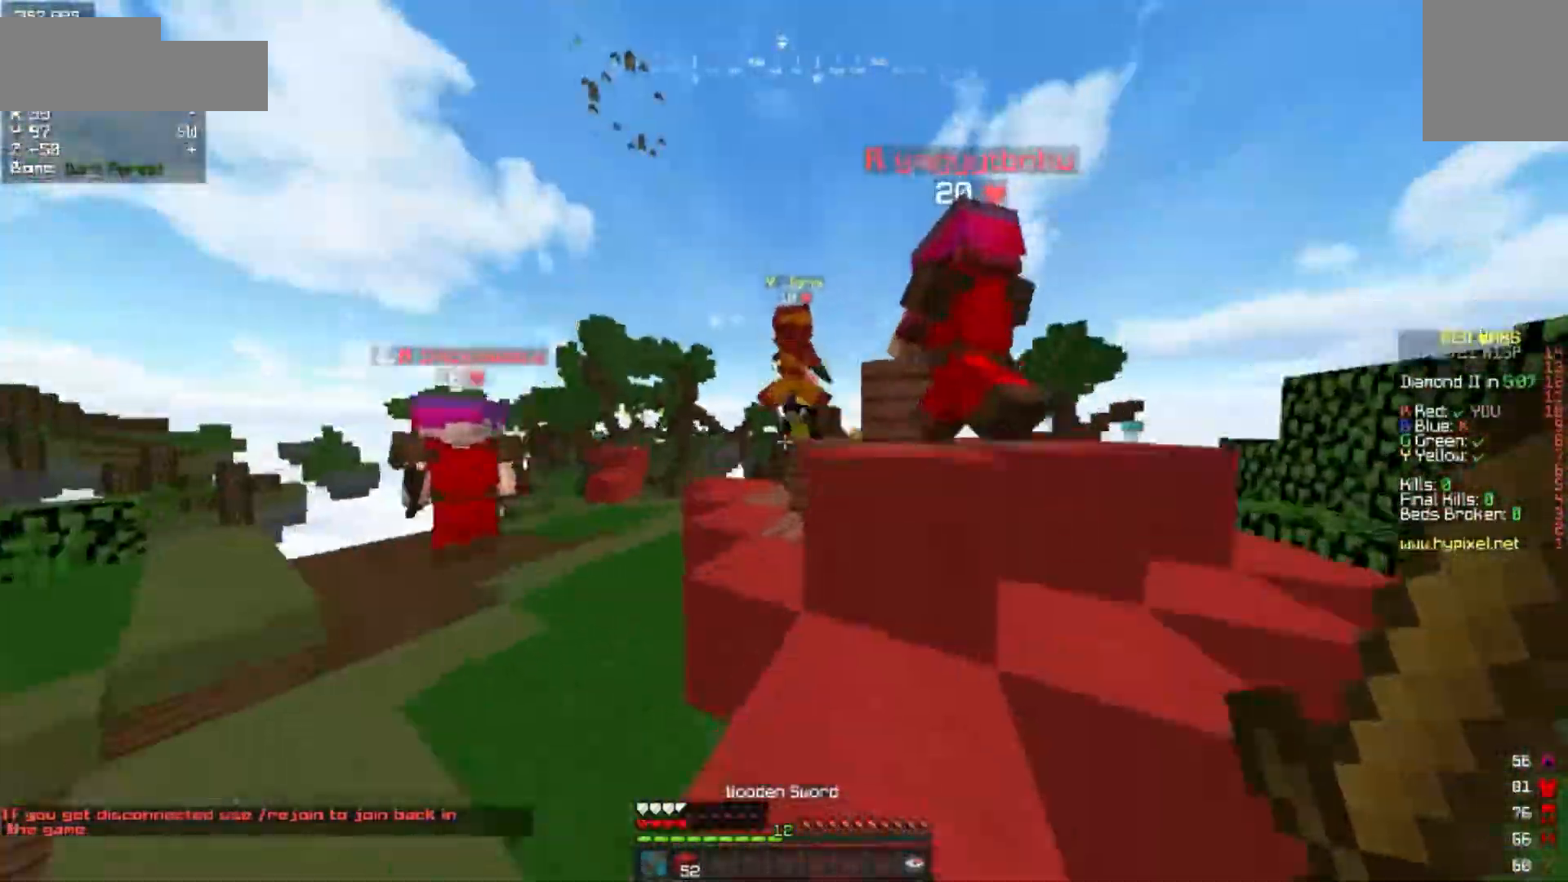
{"keys": ["w"], "mouse": ["left"], "events": [[50, "mouse_left", "down"], [333, "mouse_left", "up"], [367, "mouse_left", "down"], [467, "a", "up"]]}
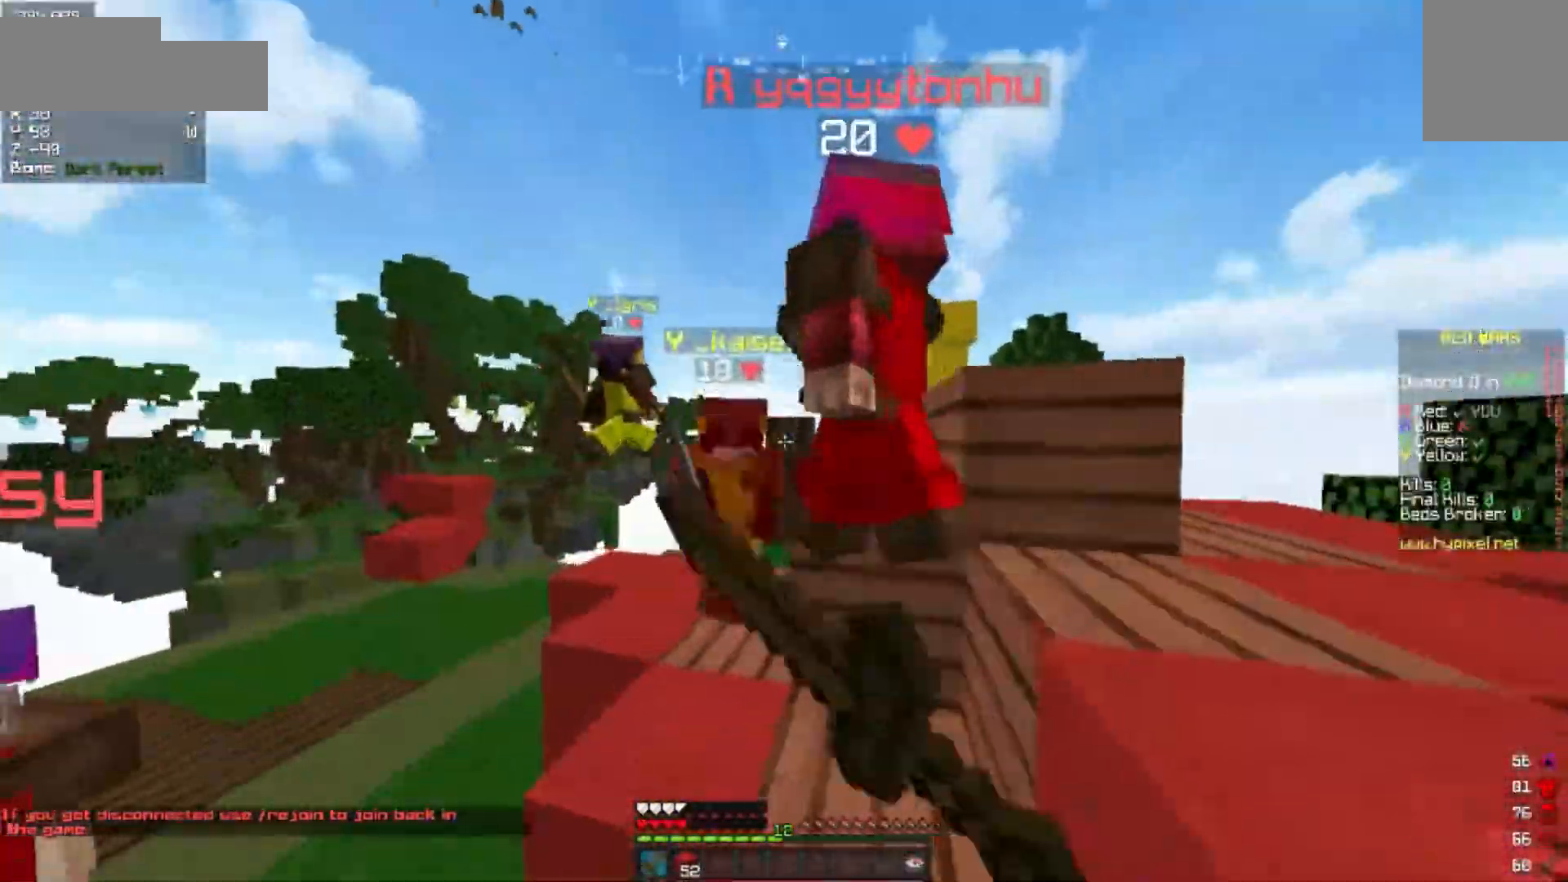
{"keys": ["a", "w"], "mouse": ["left"], "events": [[467, "a", "down"]]}
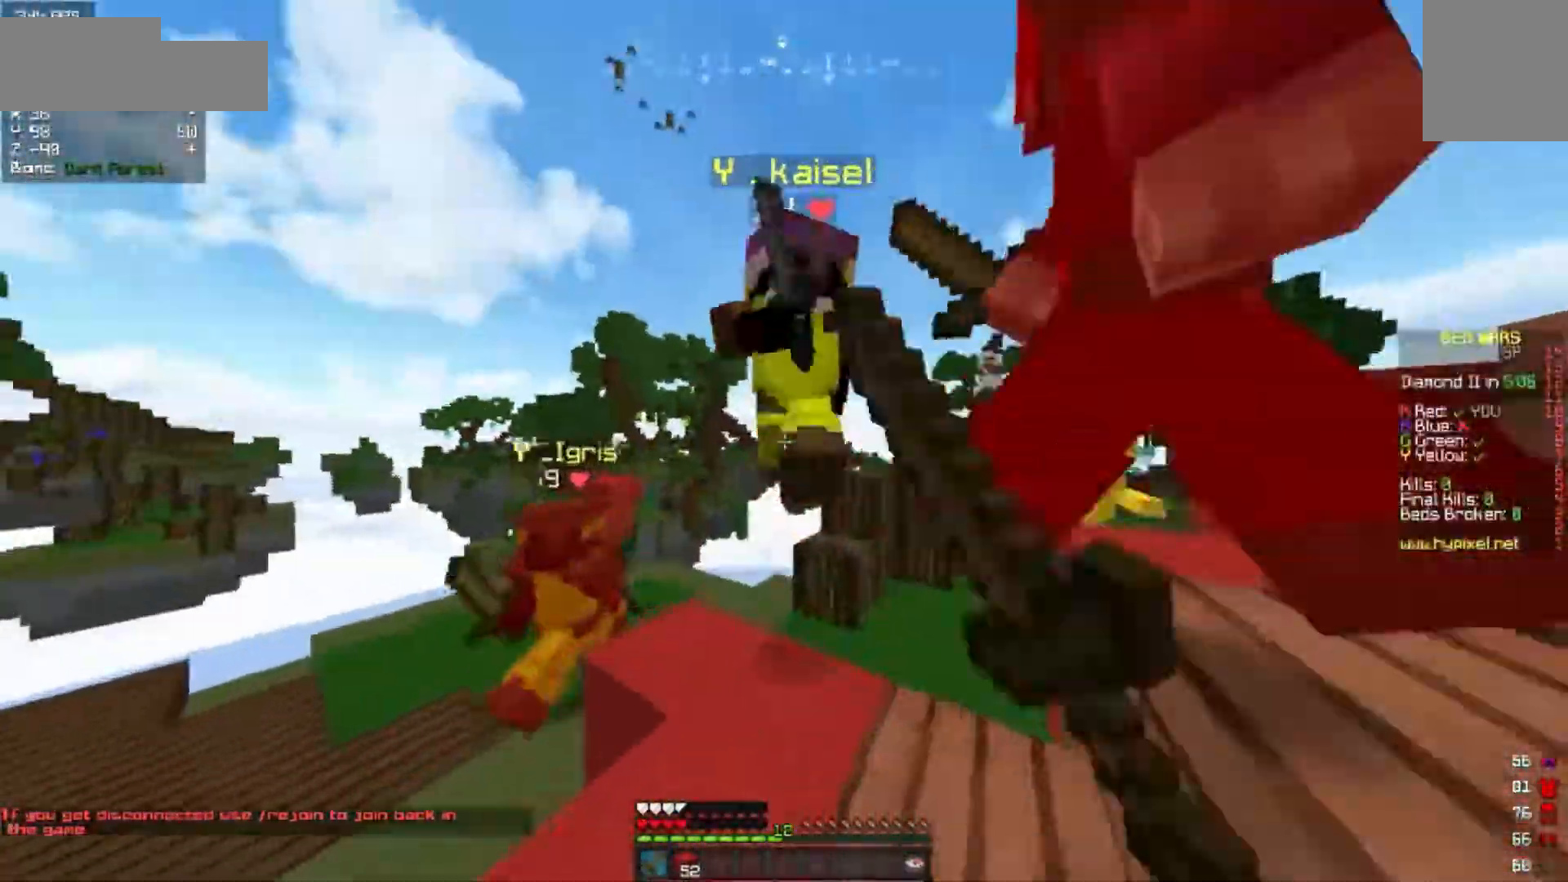
{"keys": ["a", "w"], "mouse": ["left"], "events": [[100, "a", "up"], [233, "a", "down"], [300, "mouse_left", "up"], [367, "mouse_left", "down"]]}
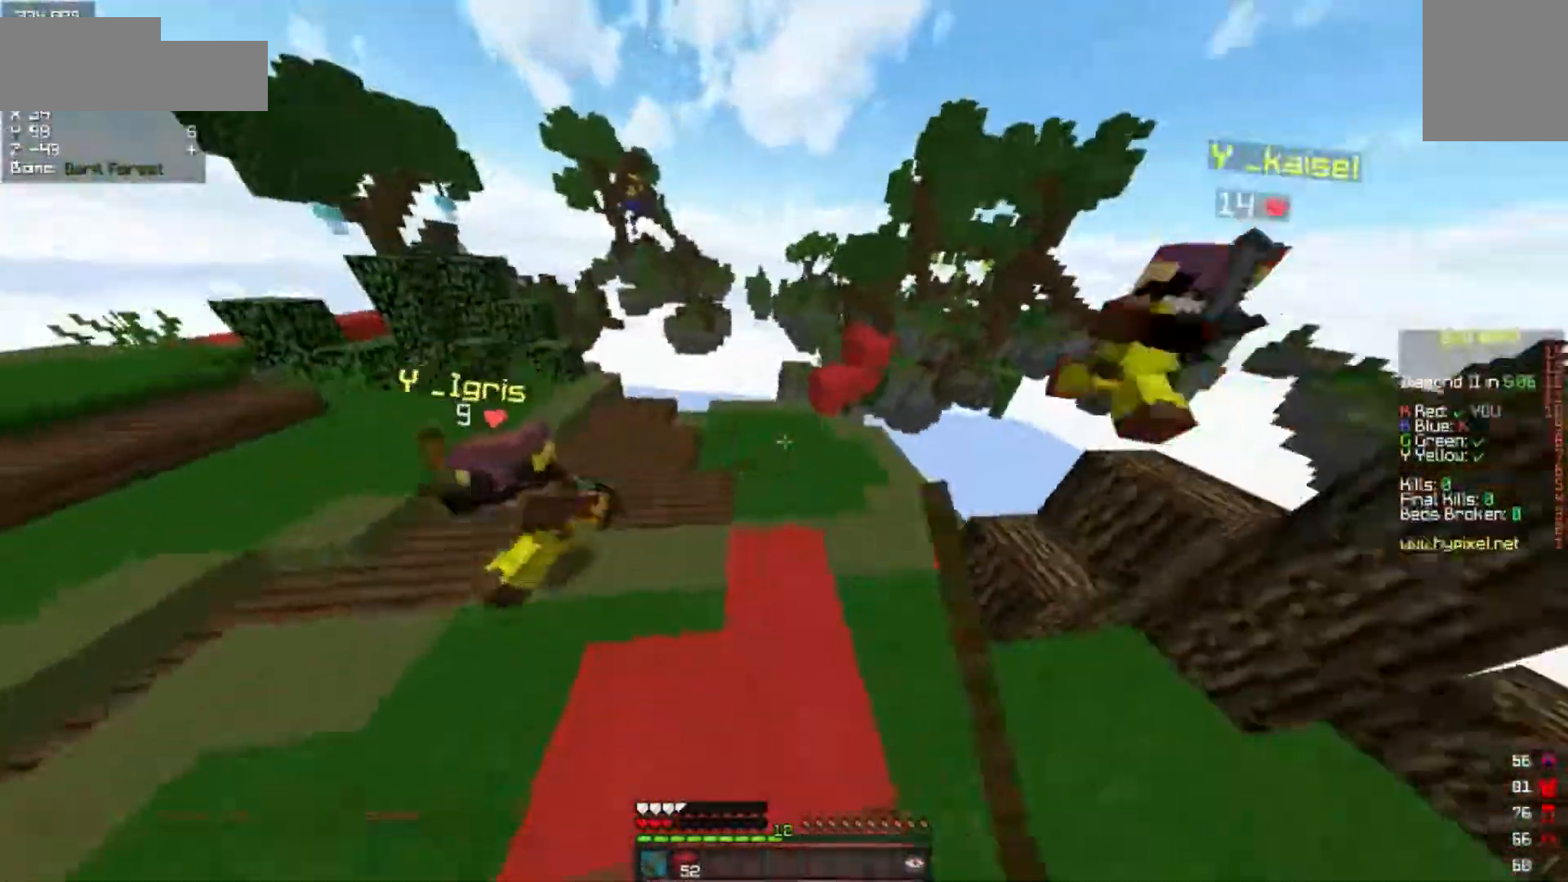
{"keys": ["w"], "mouse": ["left"], "events": [[250, "a", "up"], [450, "mouse_left", "up"], [483, "mouse_left", "down"]]}
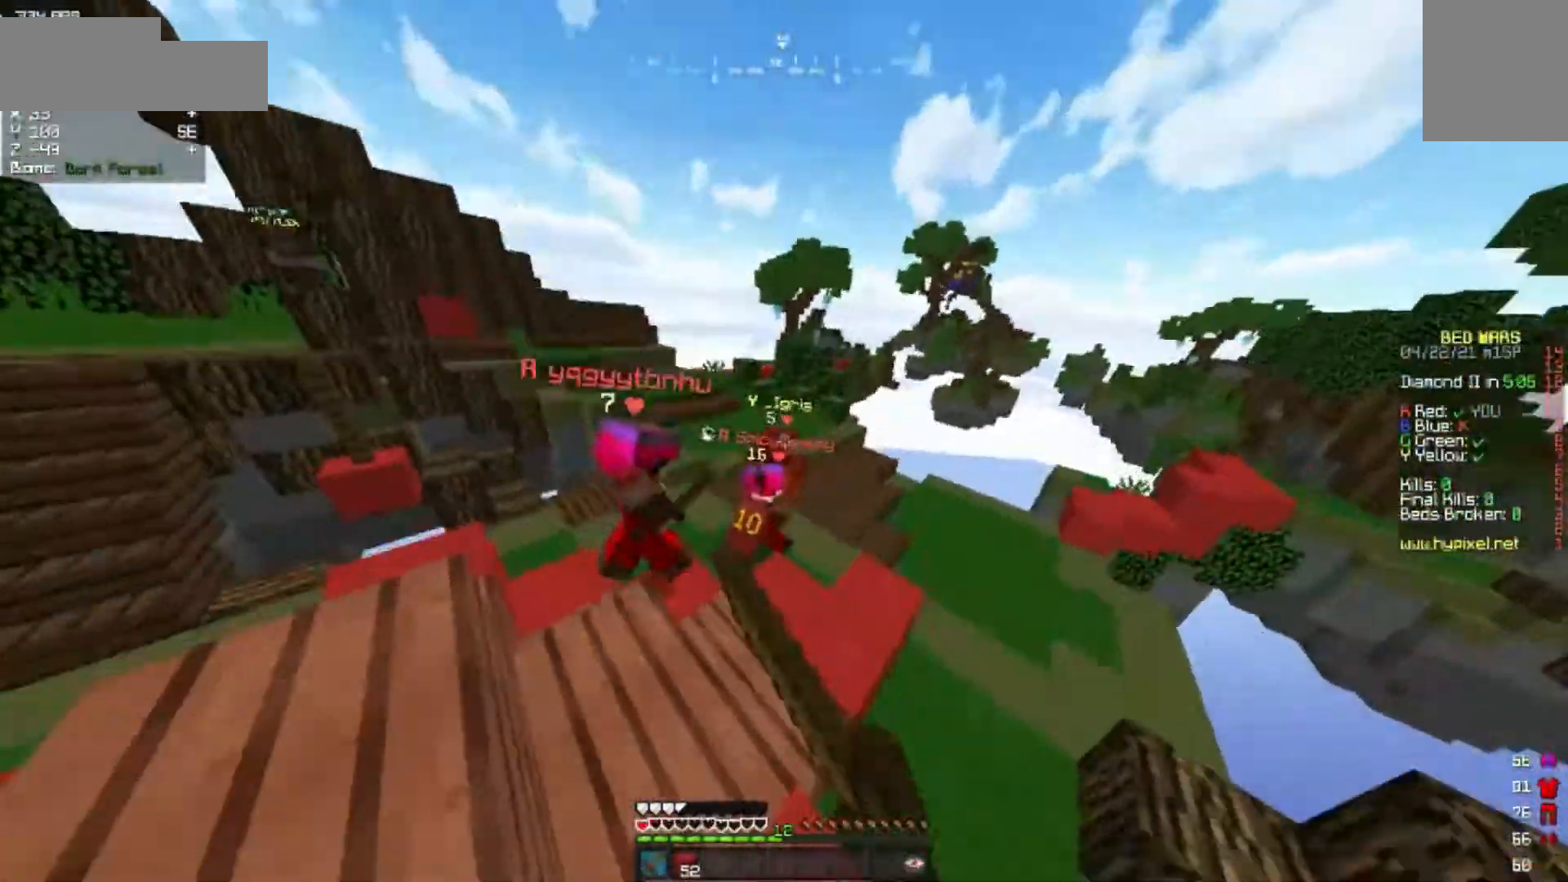
{"keys": ["w"], "mouse": ["left"], "events": [[267, "mouse_left", "up"], [450, "mouse_left", "down"]]}
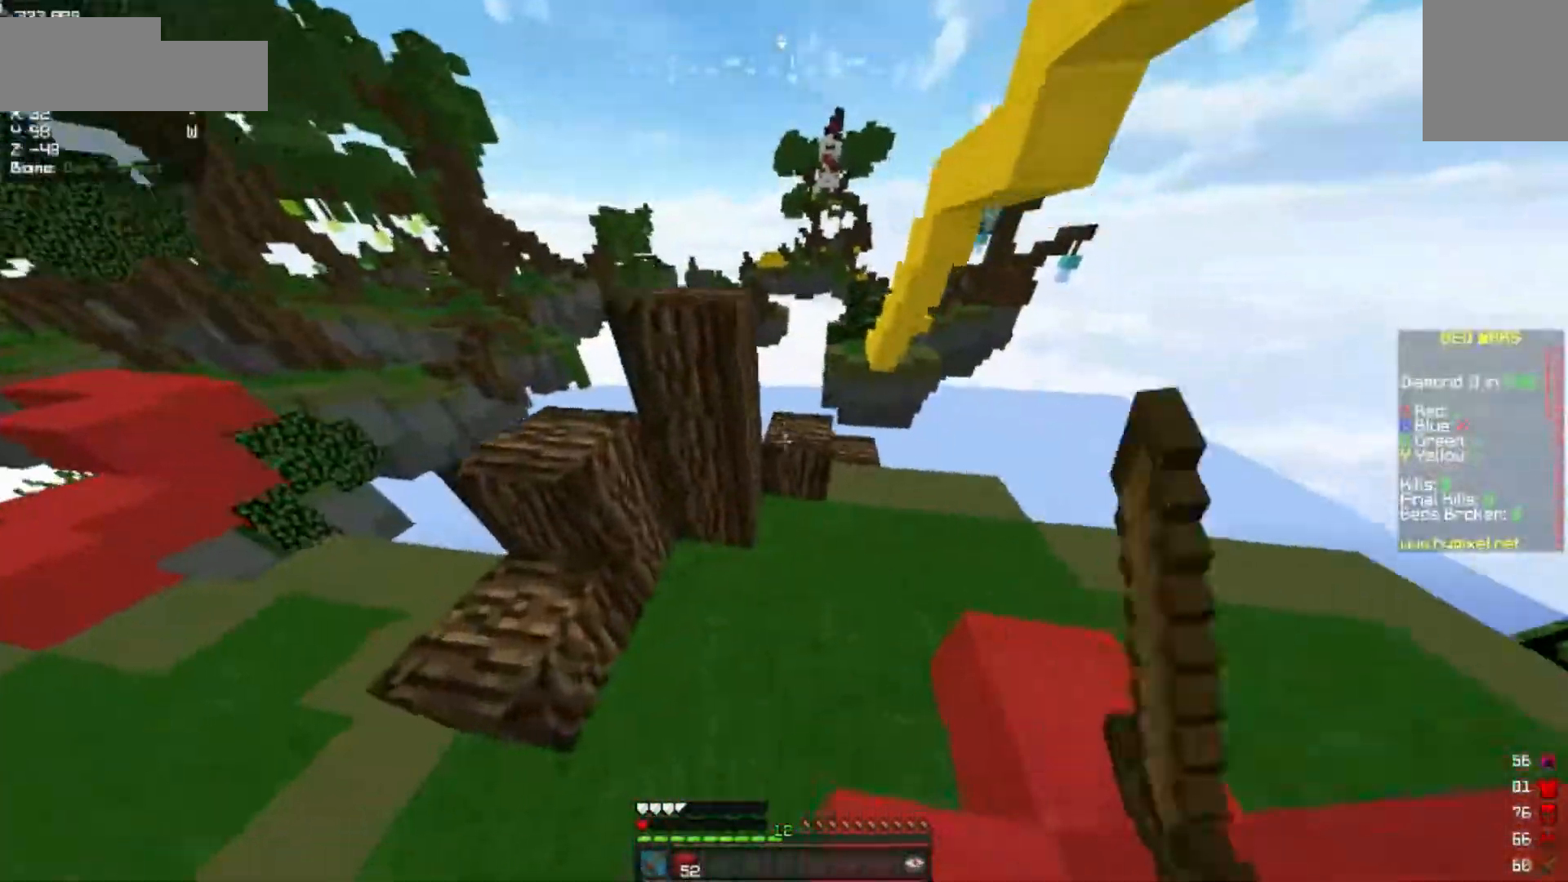
{"keys": [], "mouse": [], "events": [[117, "mouse_left", "up"], [217, "w", "up"], [250, "a", "down"], [333, "a", "up"]]}
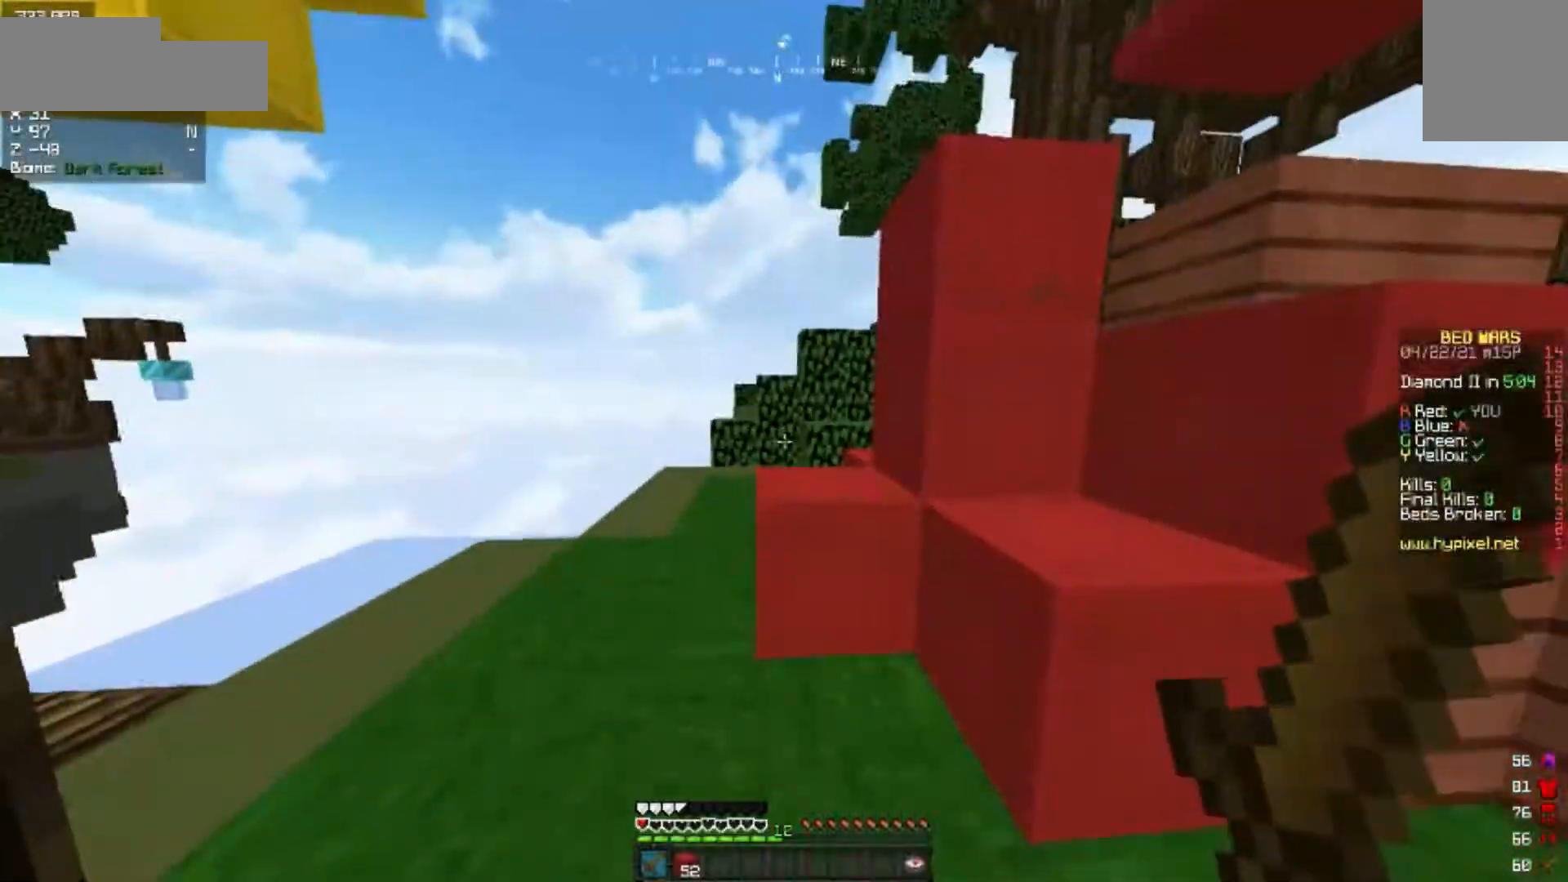
{"keys": ["w"], "mouse": [], "events": [[267, "w", "down"]]}
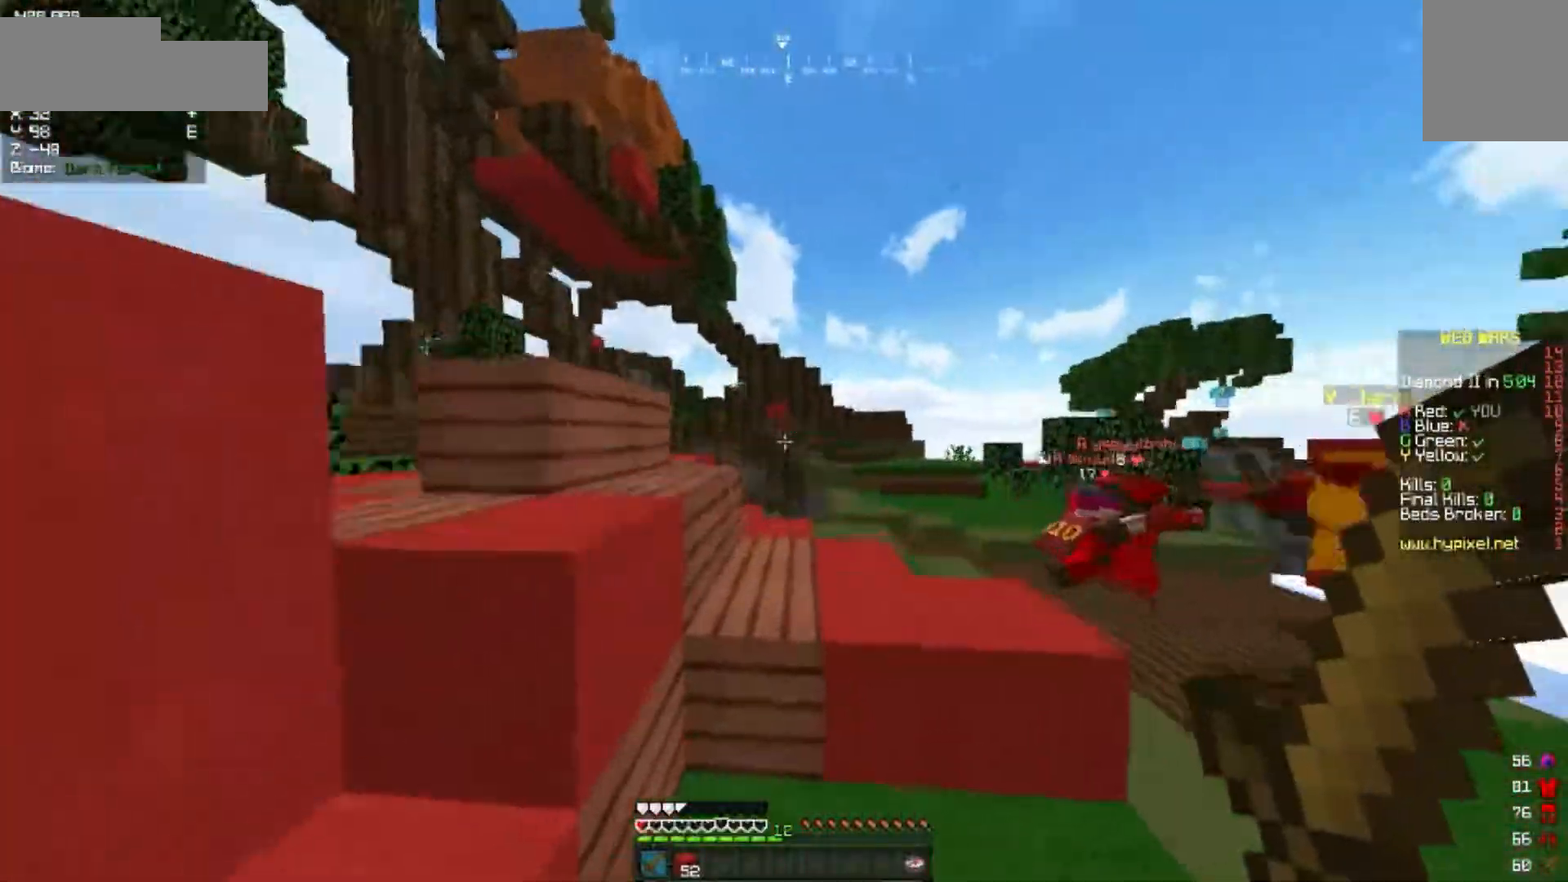
{"keys": ["w"], "mouse": [], "events": [[33, "a", "down"], [233, "a", "up"]]}
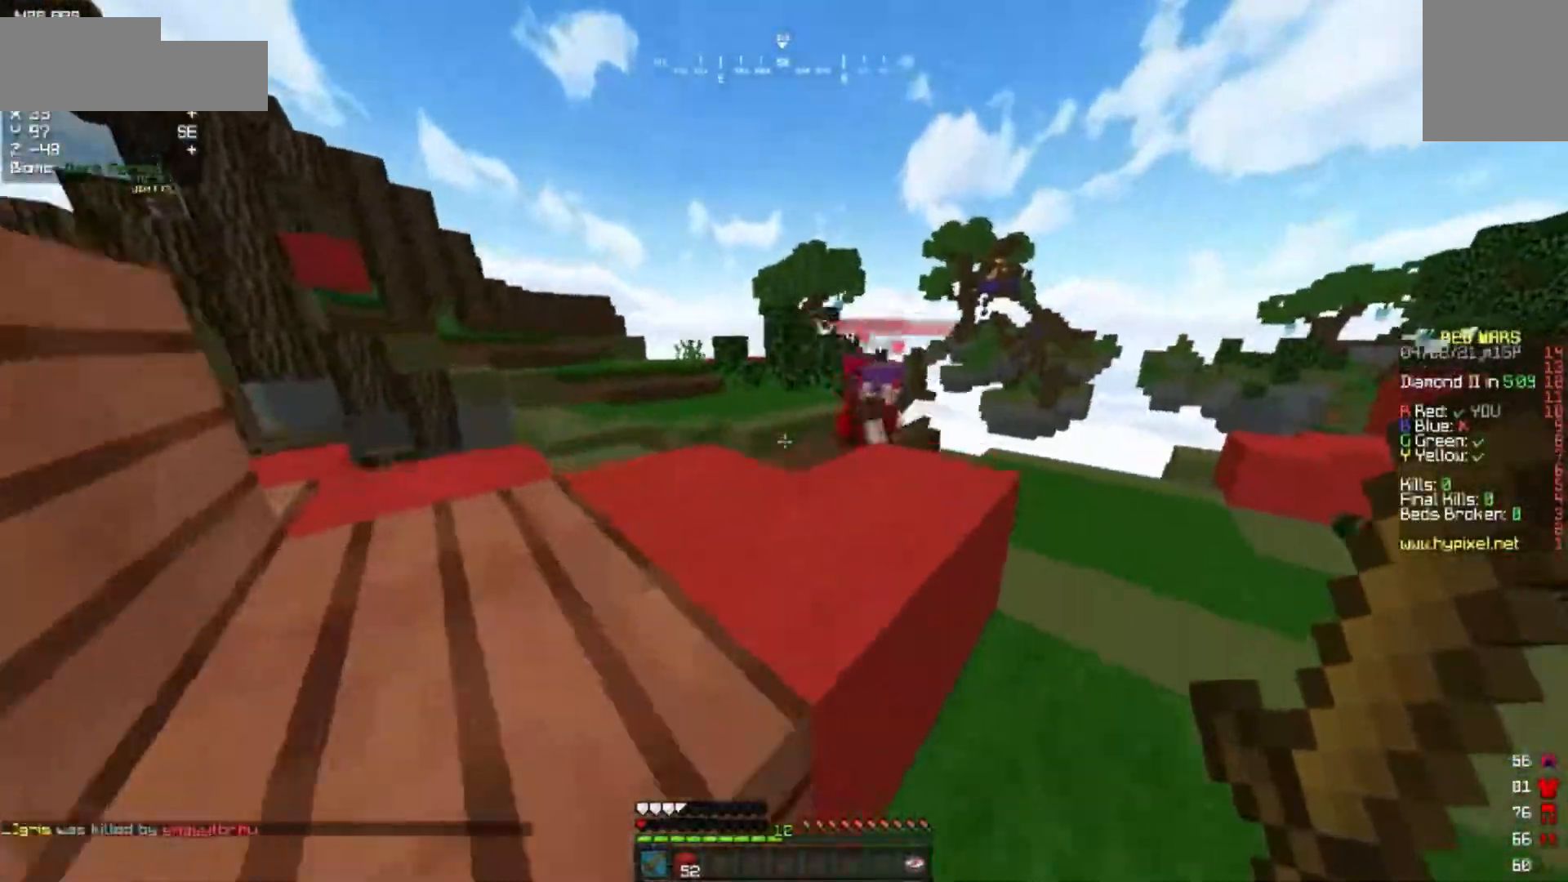
{"keys": ["w"], "mouse": [], "events": [[150, "a", "down"], [333, "a", "up"]]}
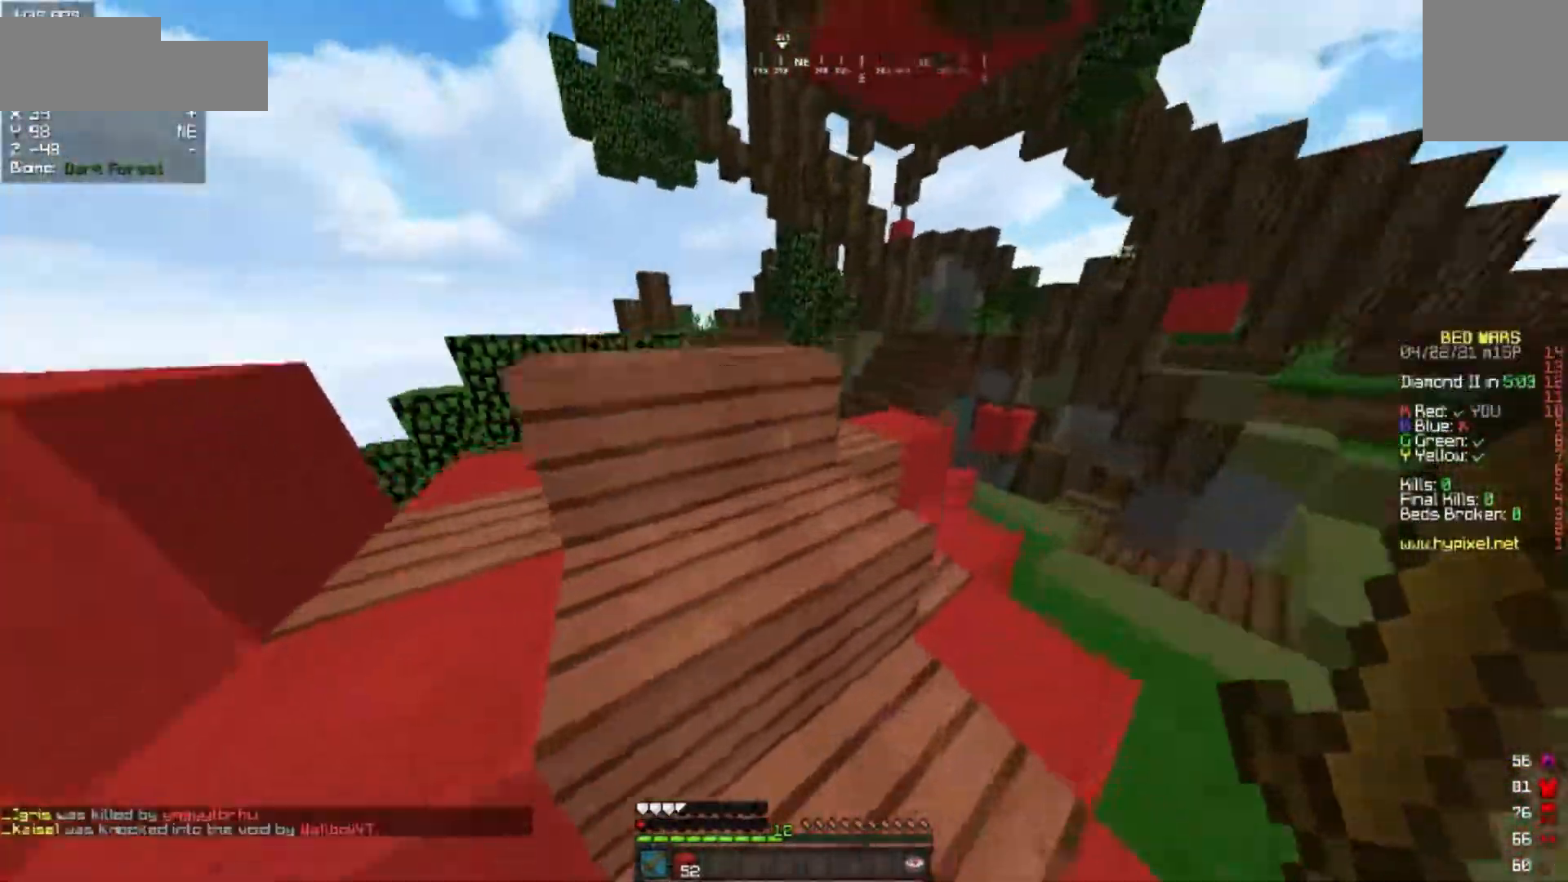
{"keys": ["w"], "mouse": [], "events": [[83, "a", "down"], [200, "a", "up"]]}
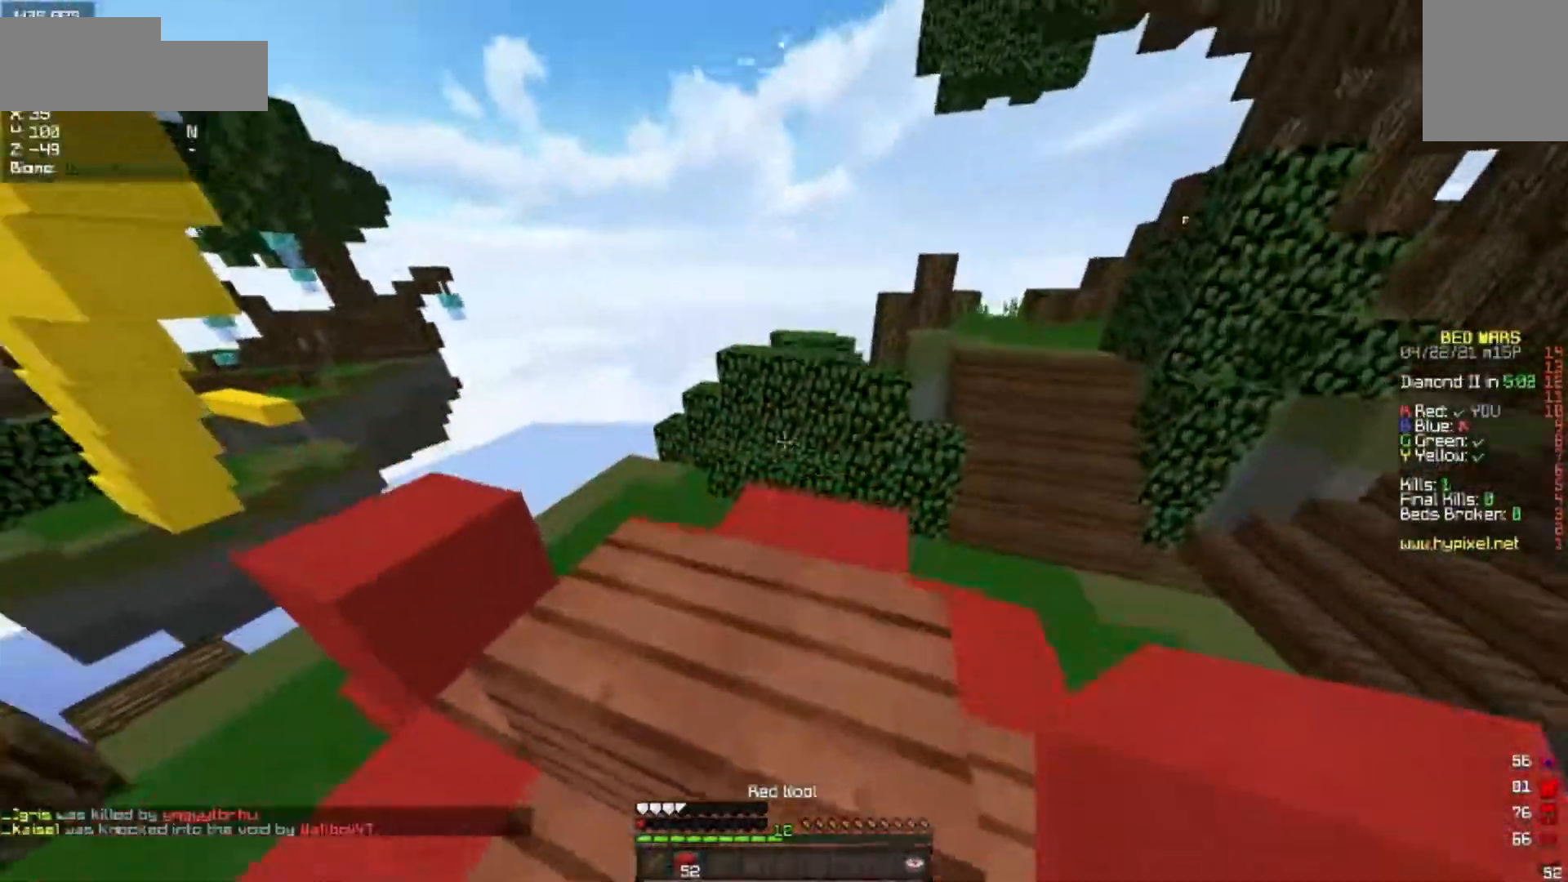
{"keys": ["w"], "mouse": [], "events": []}
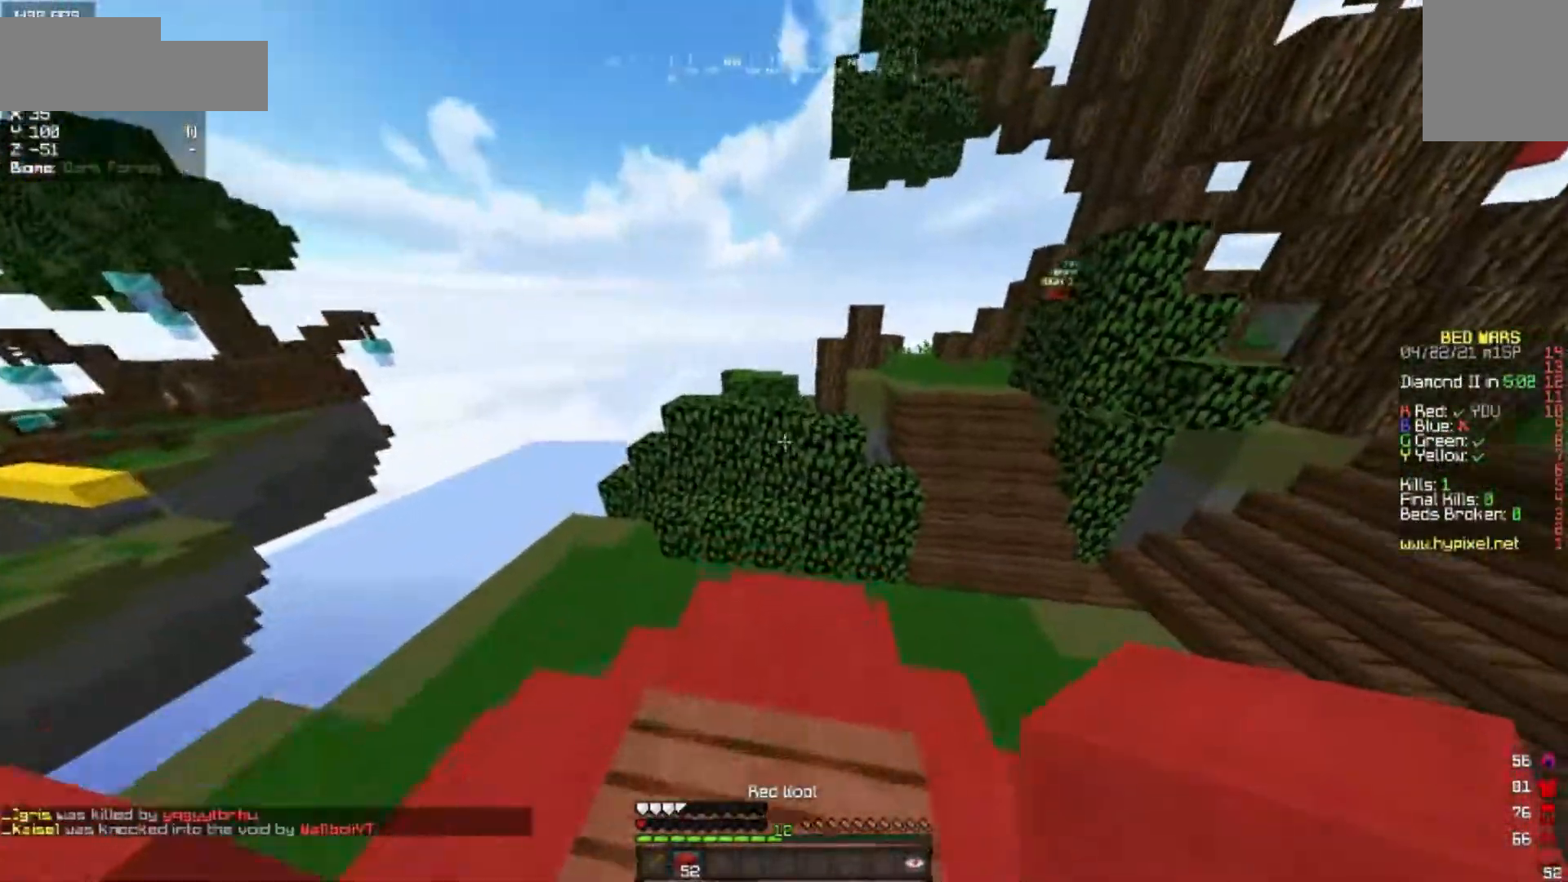
{"keys": ["w"], "mouse": [], "events": []}
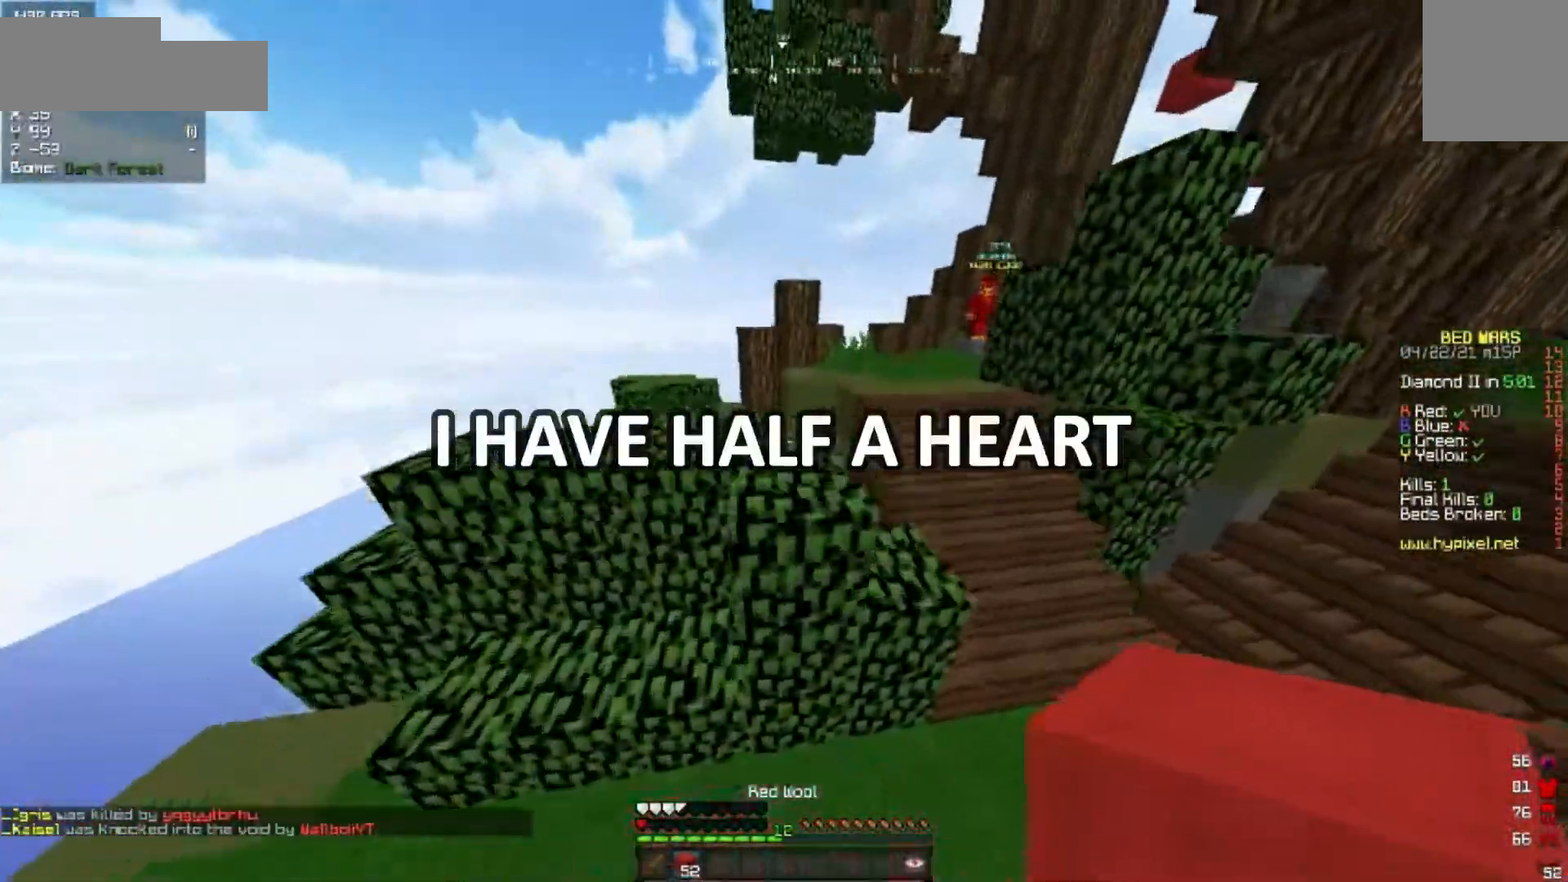
{"keys": [], "mouse": [], "events": [[67, "w", "up"]]}
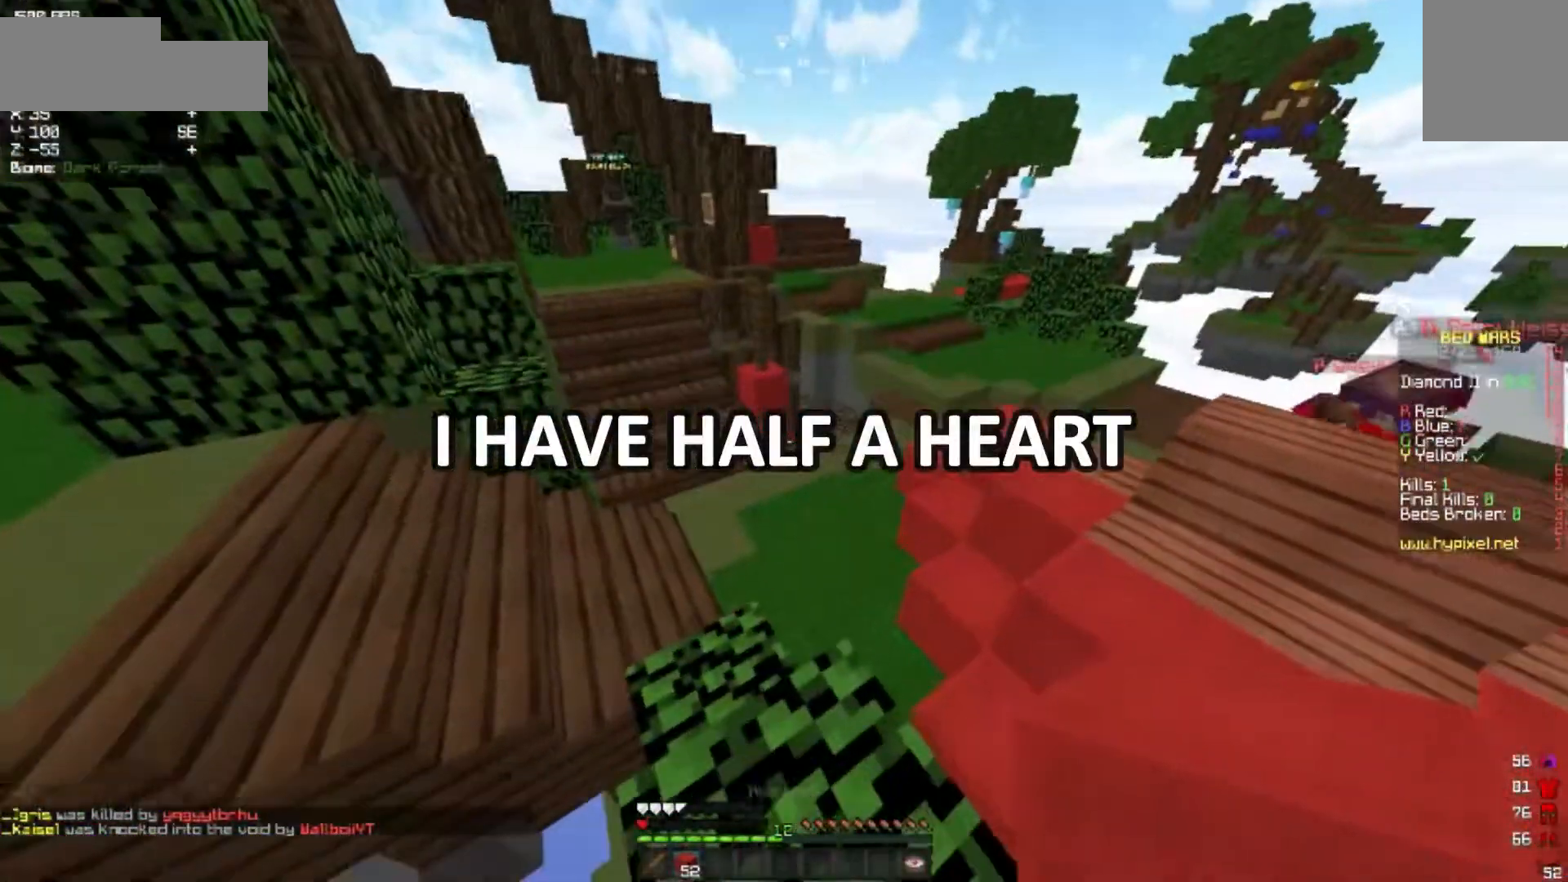
{"keys": ["w"], "mouse": [], "events": [[67, "w", "down"]]}
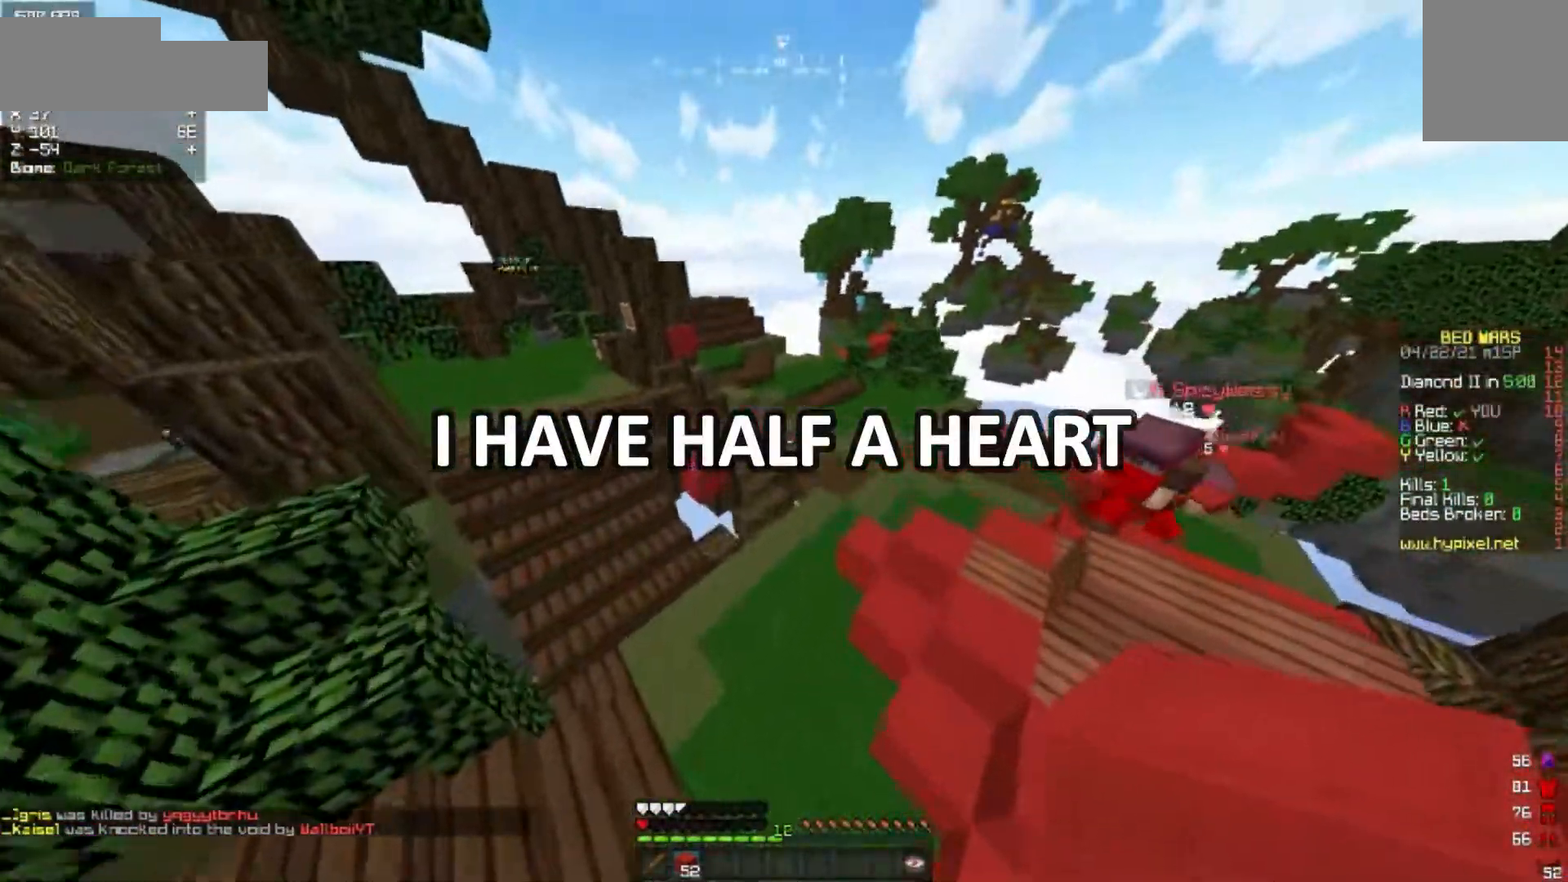
{"keys": [], "mouse": [], "events": [[67, "w", "up"]]}